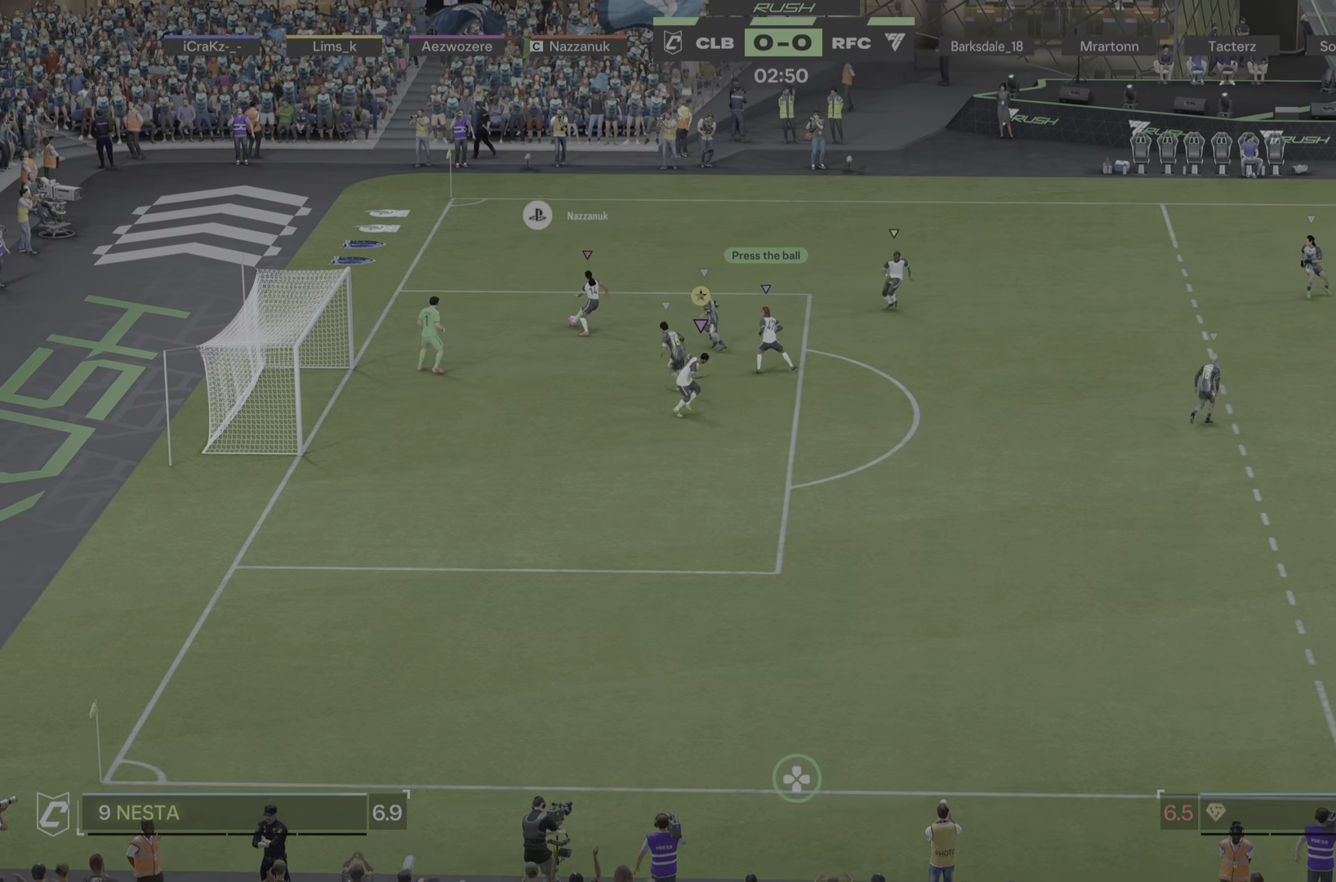
Gameplay with a controller (PlayStation layout); each line is a JSON object with the inputs held at the frame after it. "events" lists button and stick changes between this image and that frame as [ms after this image, input, new state], when the widget could be followed in between. Not read: L3 R1 R3.
{"buttons": [], "left_stick": "down-right", "right_stick": "center", "events": []}
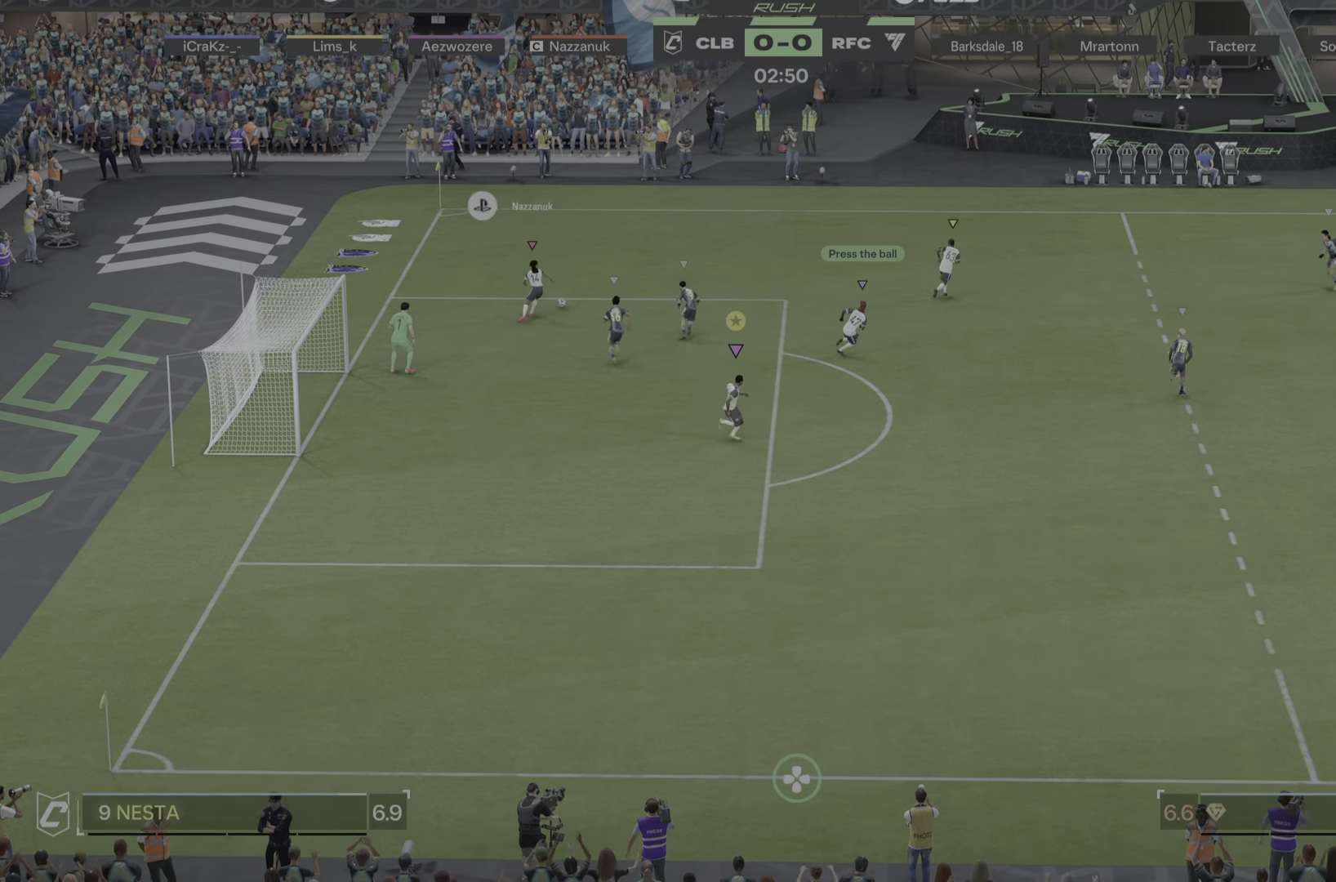
{"buttons": [], "left_stick": "down-right", "right_stick": "center", "events": []}
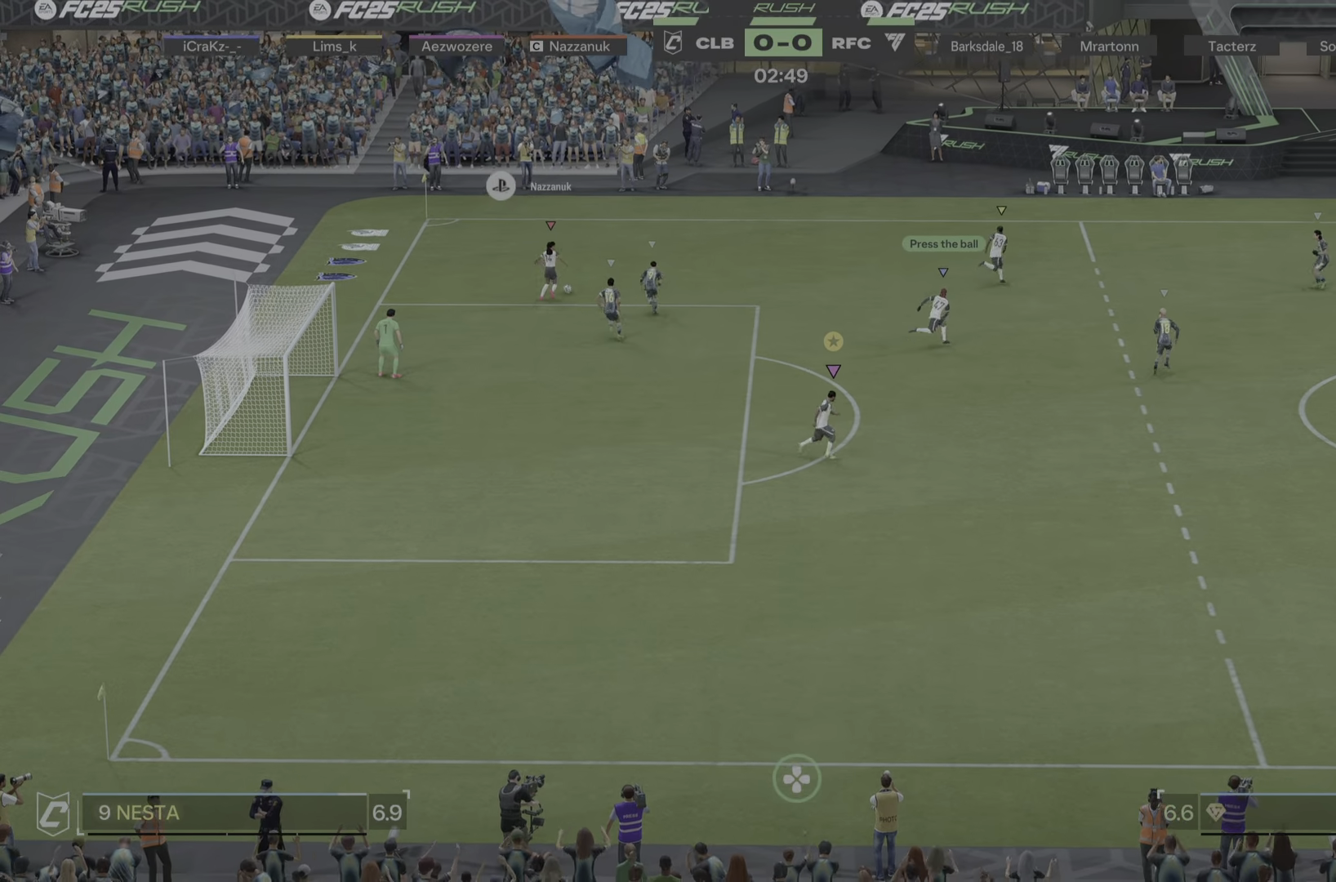
{"buttons": [], "left_stick": "right", "right_stick": "center", "events": [[34, "left_stick", "right"]]}
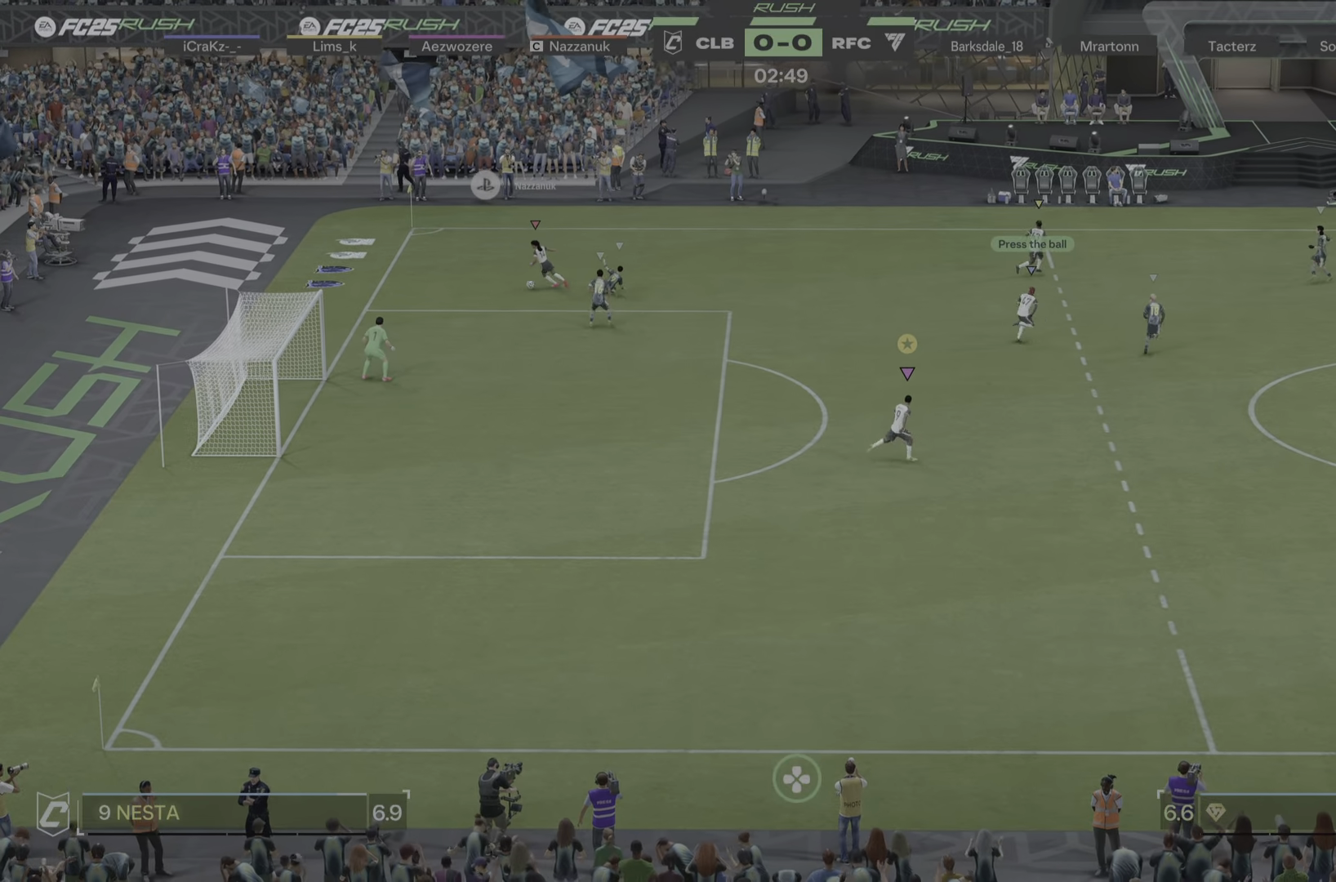
{"buttons": [], "left_stick": "down", "right_stick": "center"}
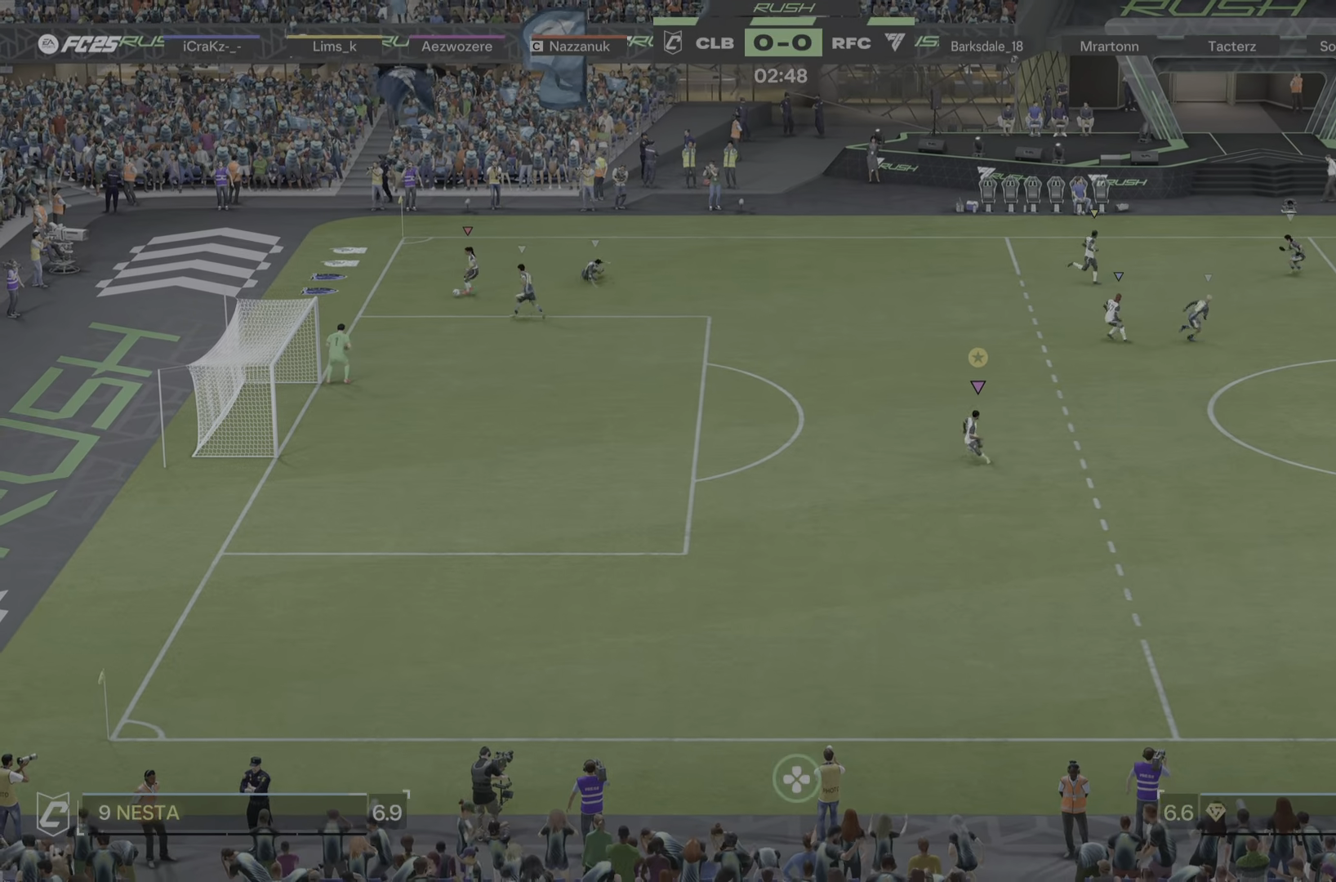
{"buttons": [], "left_stick": "down", "right_stick": "center", "events": []}
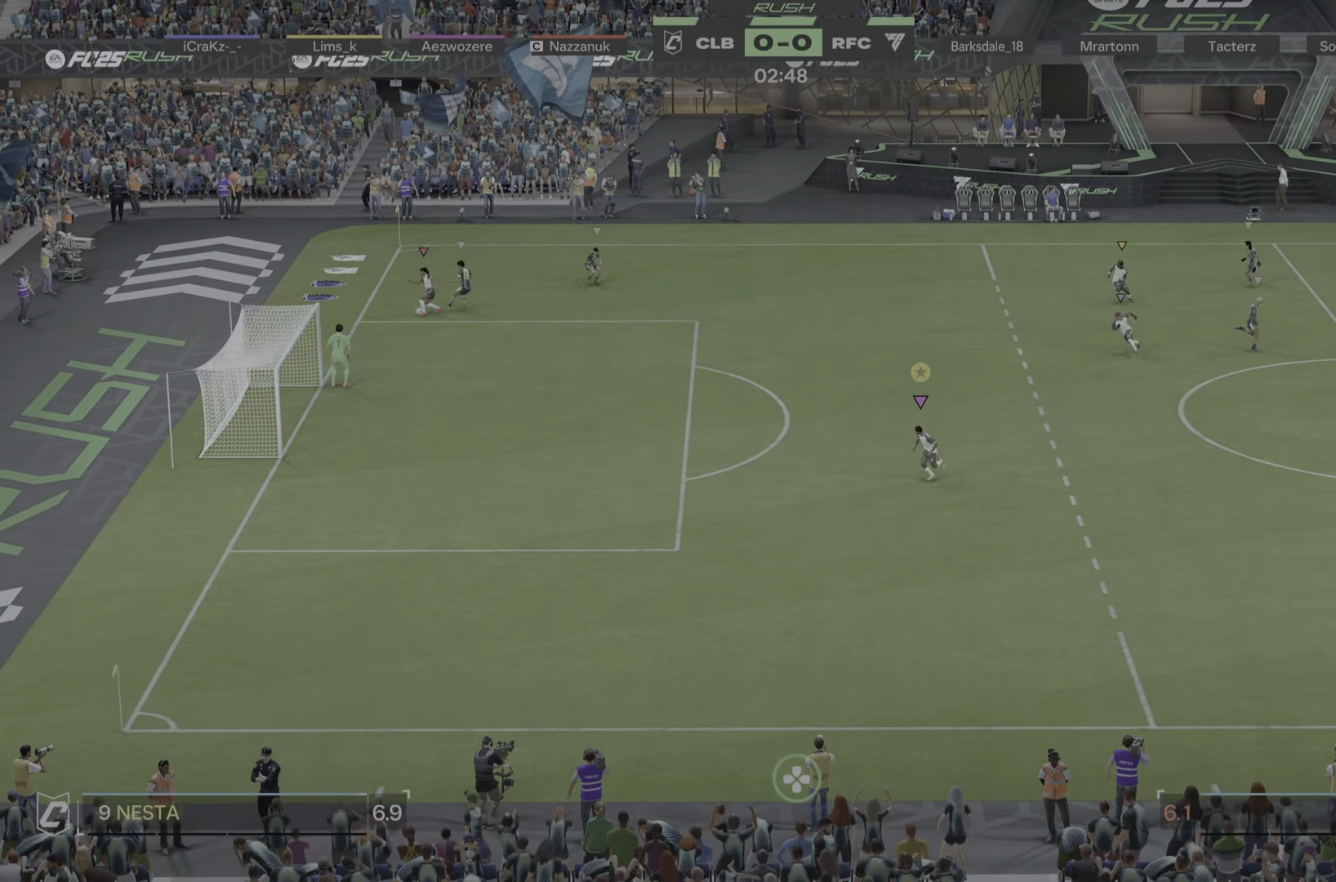
{"buttons": [], "left_stick": "down", "right_stick": "center", "events": []}
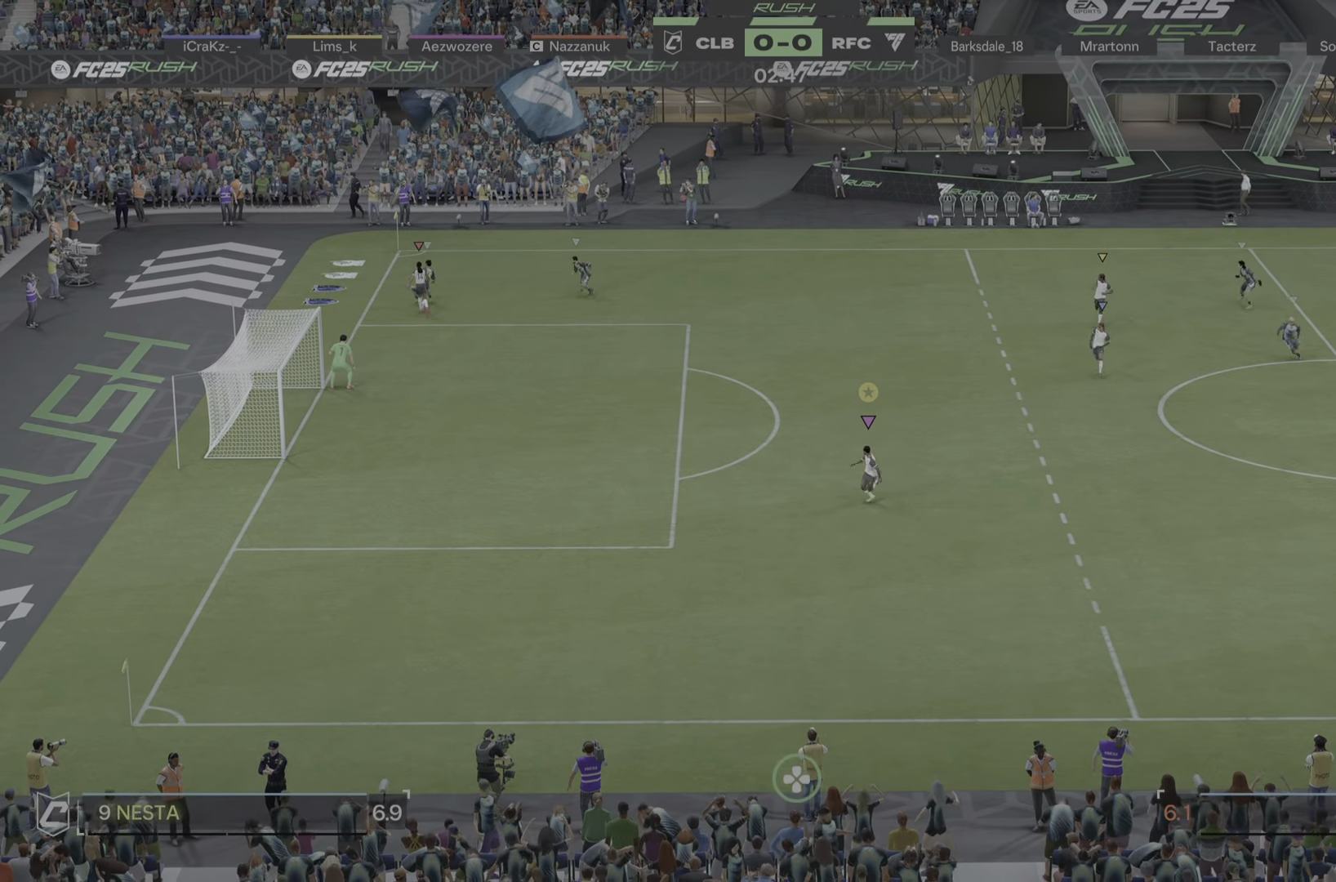
{"buttons": [], "left_stick": "down", "right_stick": "center", "events": []}
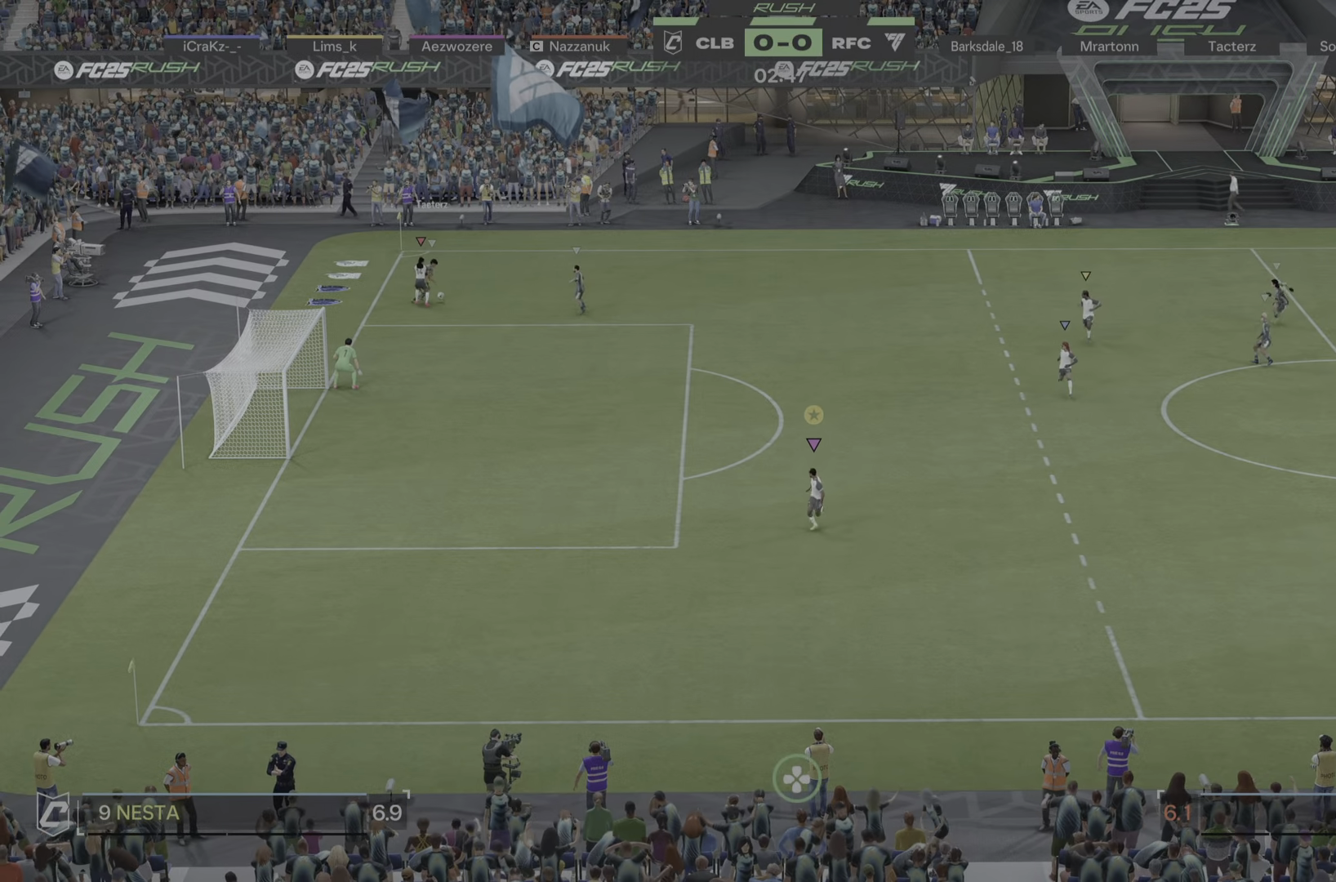
{"buttons": [], "left_stick": "left", "right_stick": "center", "events": [[17, "left_stick", "center"], [217, "left_stick", "up"], [384, "left_stick", "down-right"], [484, "left_stick", "left"]]}
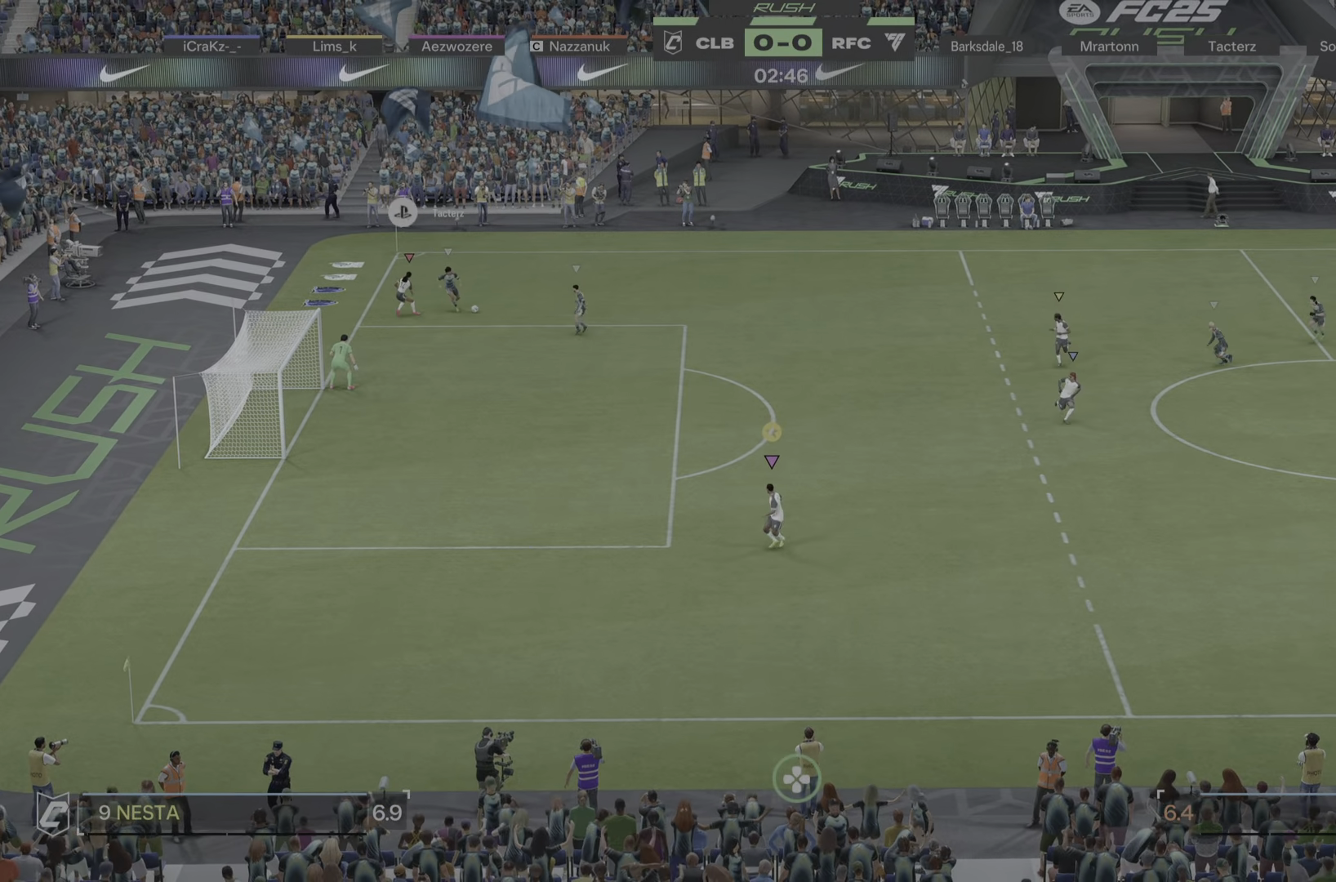
{"buttons": [], "left_stick": "up-left", "right_stick": "center"}
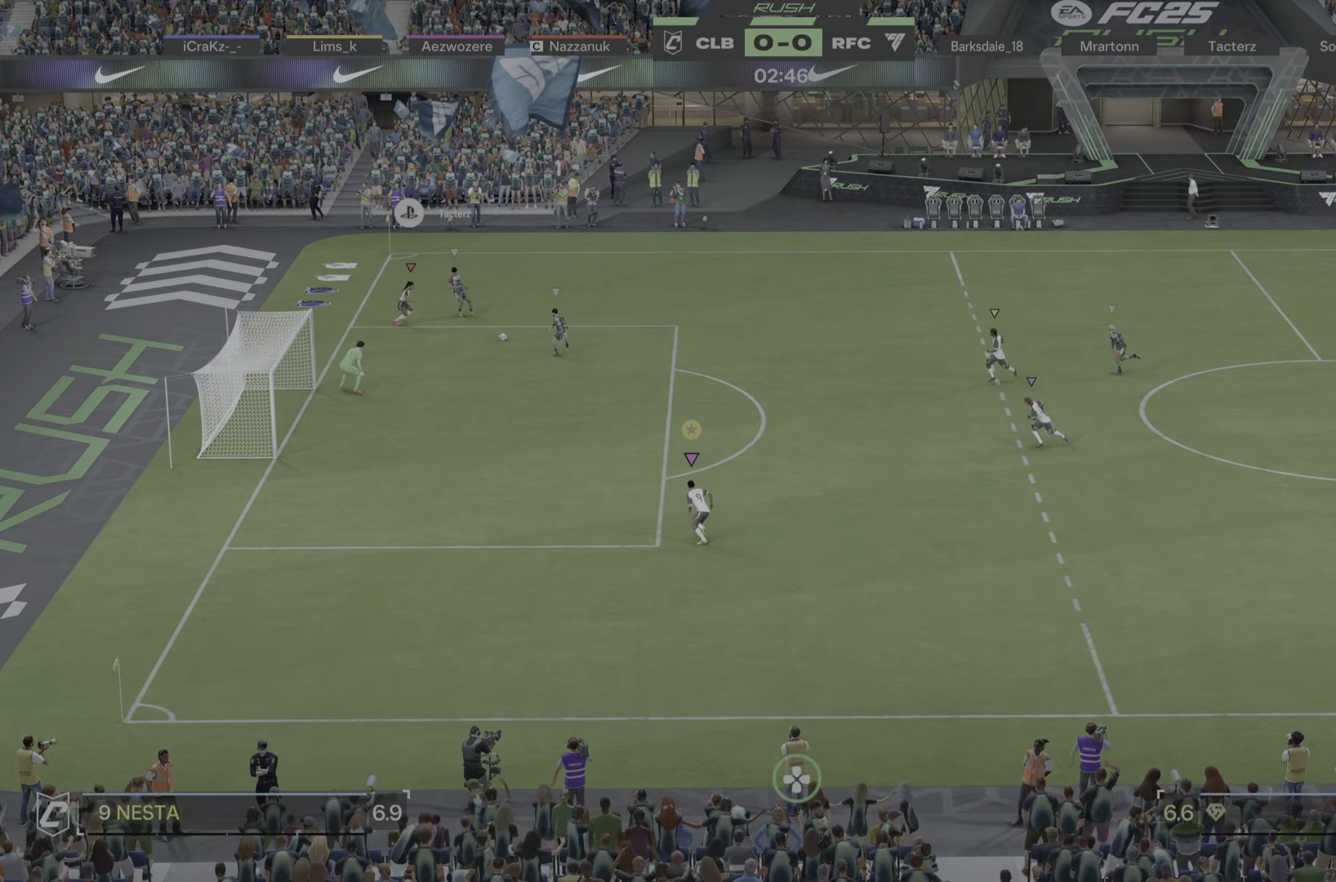
{"buttons": [], "left_stick": "up-left", "right_stick": "center", "events": []}
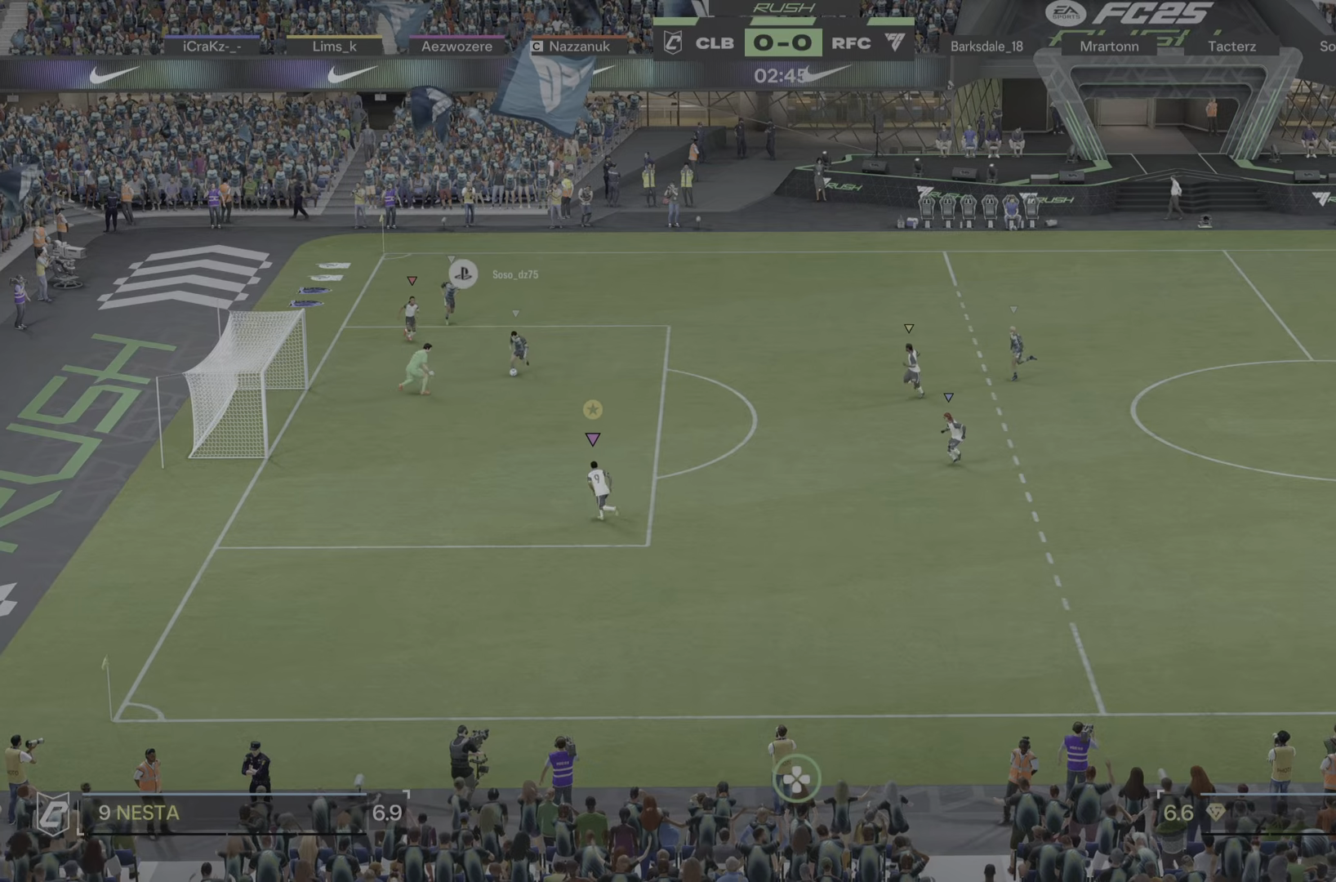
{"buttons": [], "left_stick": "left", "right_stick": "center", "events": [[434, "left_stick", "left"]]}
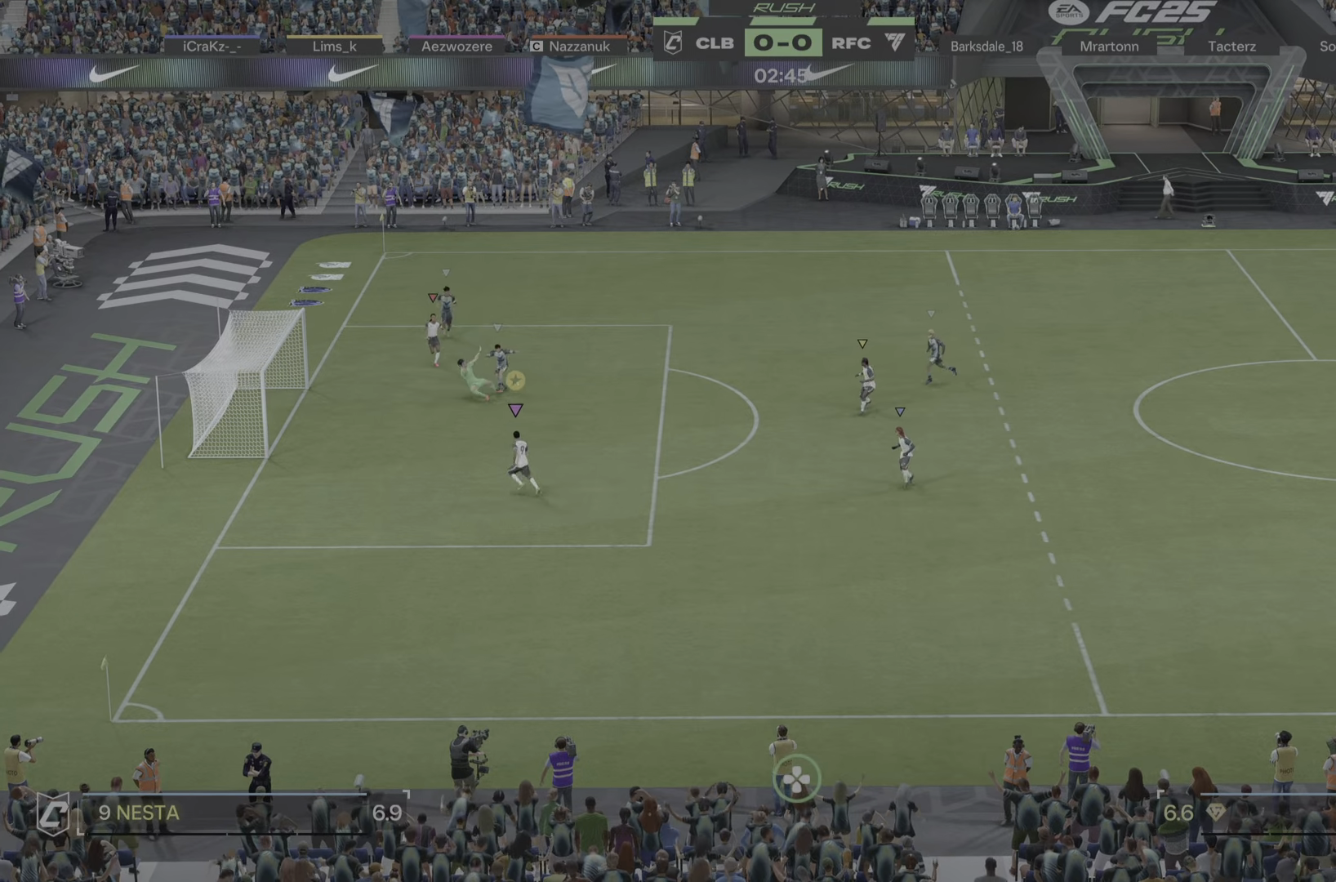
{"buttons": [], "left_stick": "down-right", "right_stick": "center", "events": [[434, "left_stick", "down-right"]]}
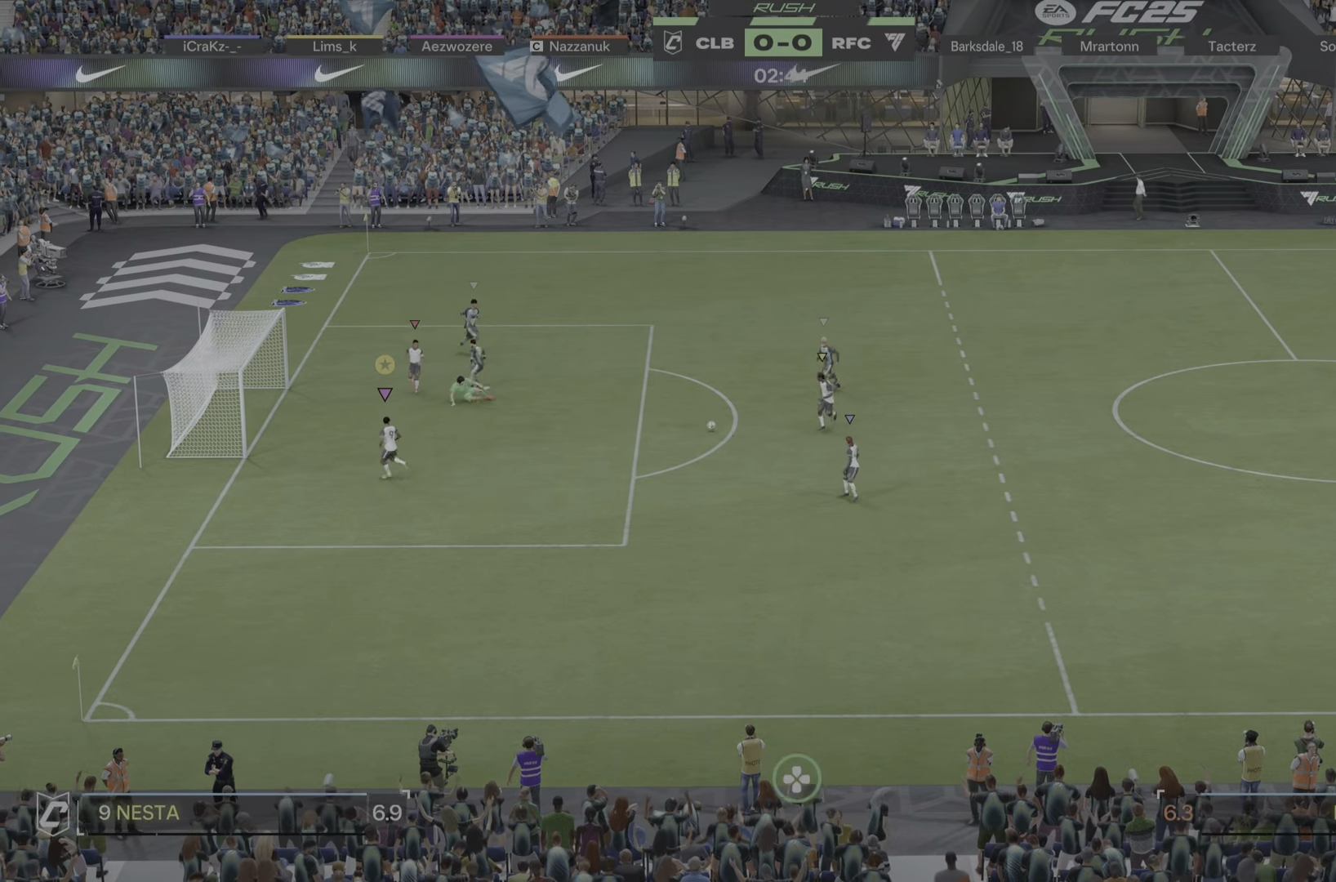
{"buttons": [], "left_stick": "down-right", "right_stick": "center", "events": []}
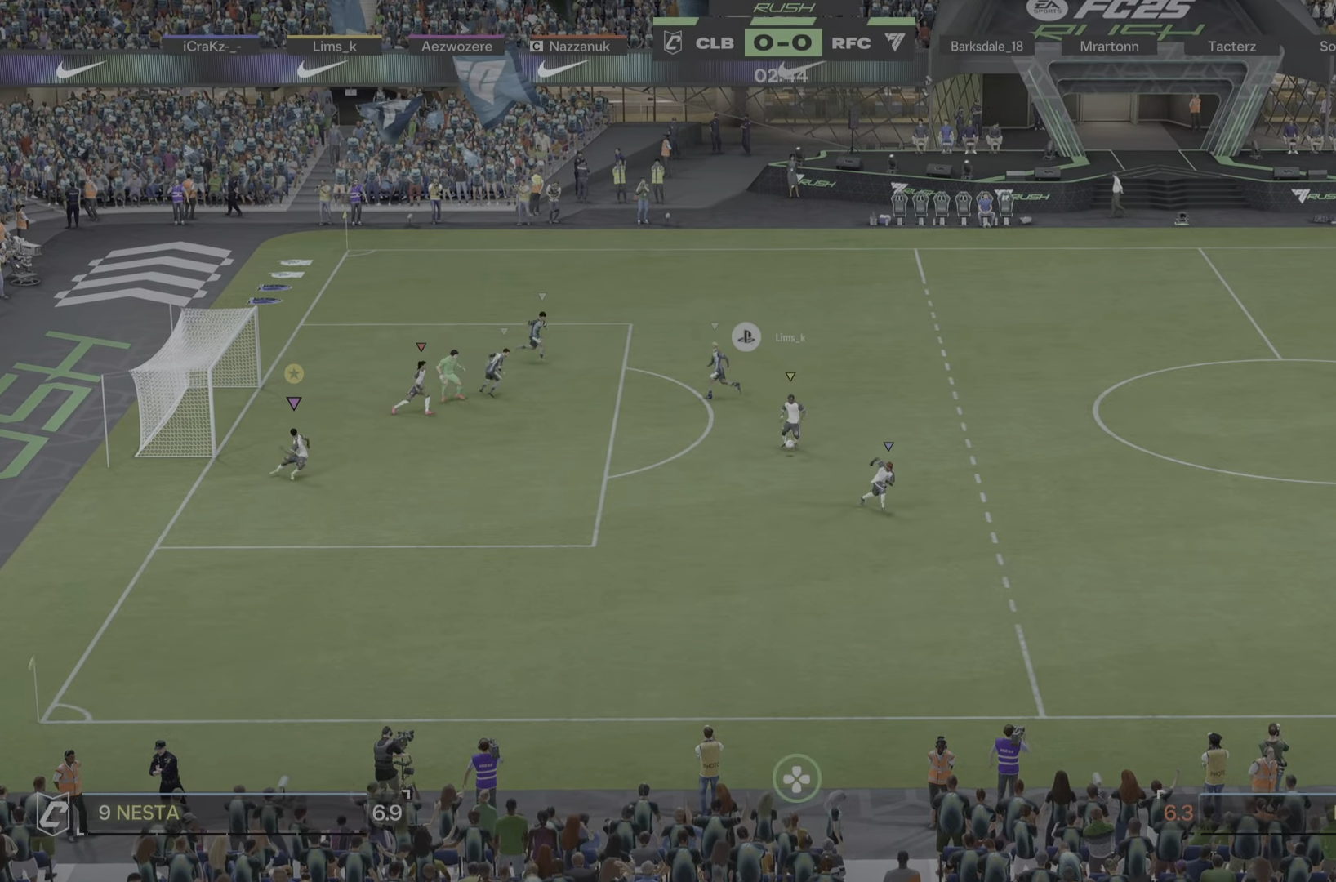
{"buttons": [], "left_stick": "down-right", "right_stick": "center", "events": [[367, "R2", "down"], [434, "R2", "up"]]}
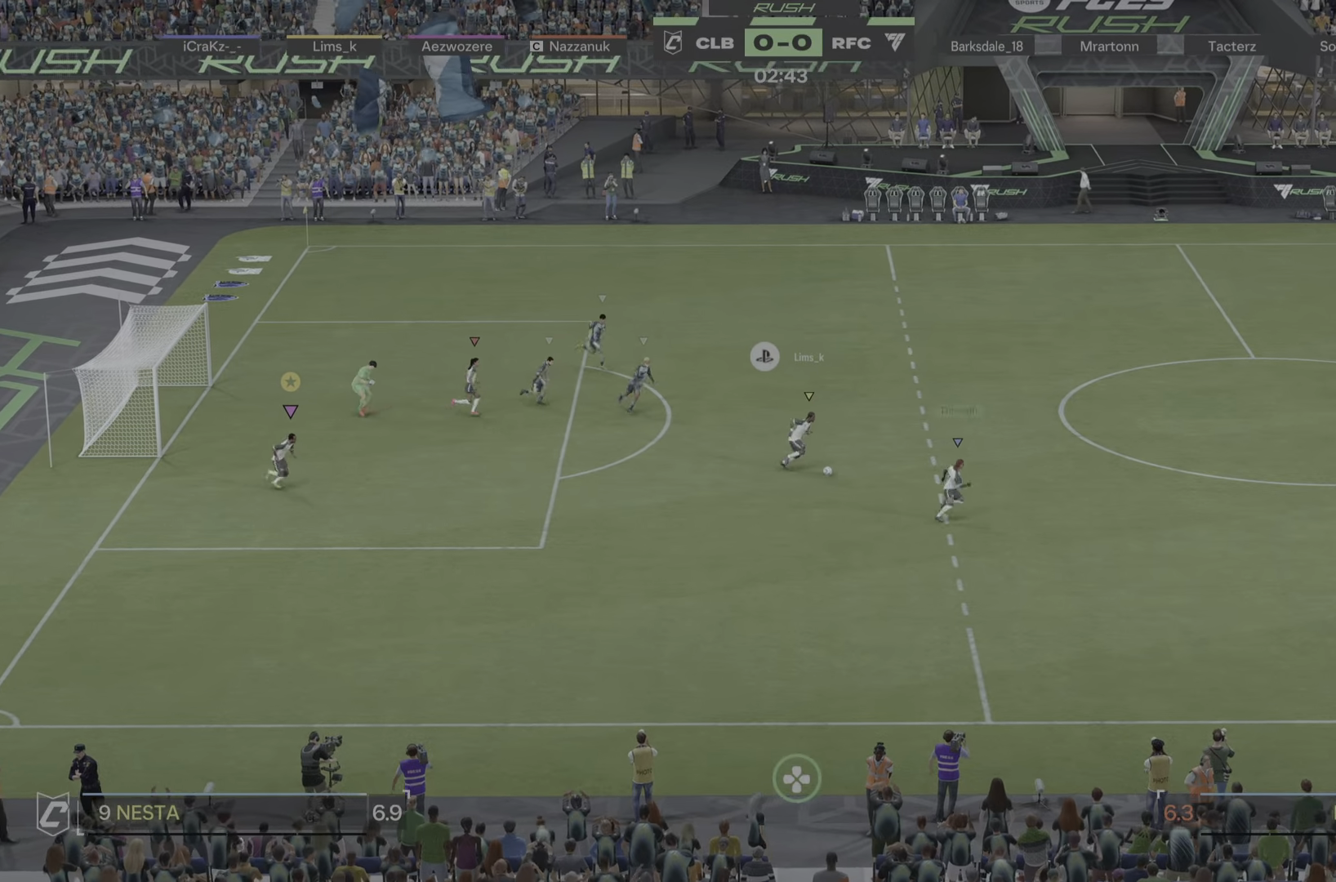
{"buttons": [], "left_stick": "down-right", "right_stick": "center", "events": []}
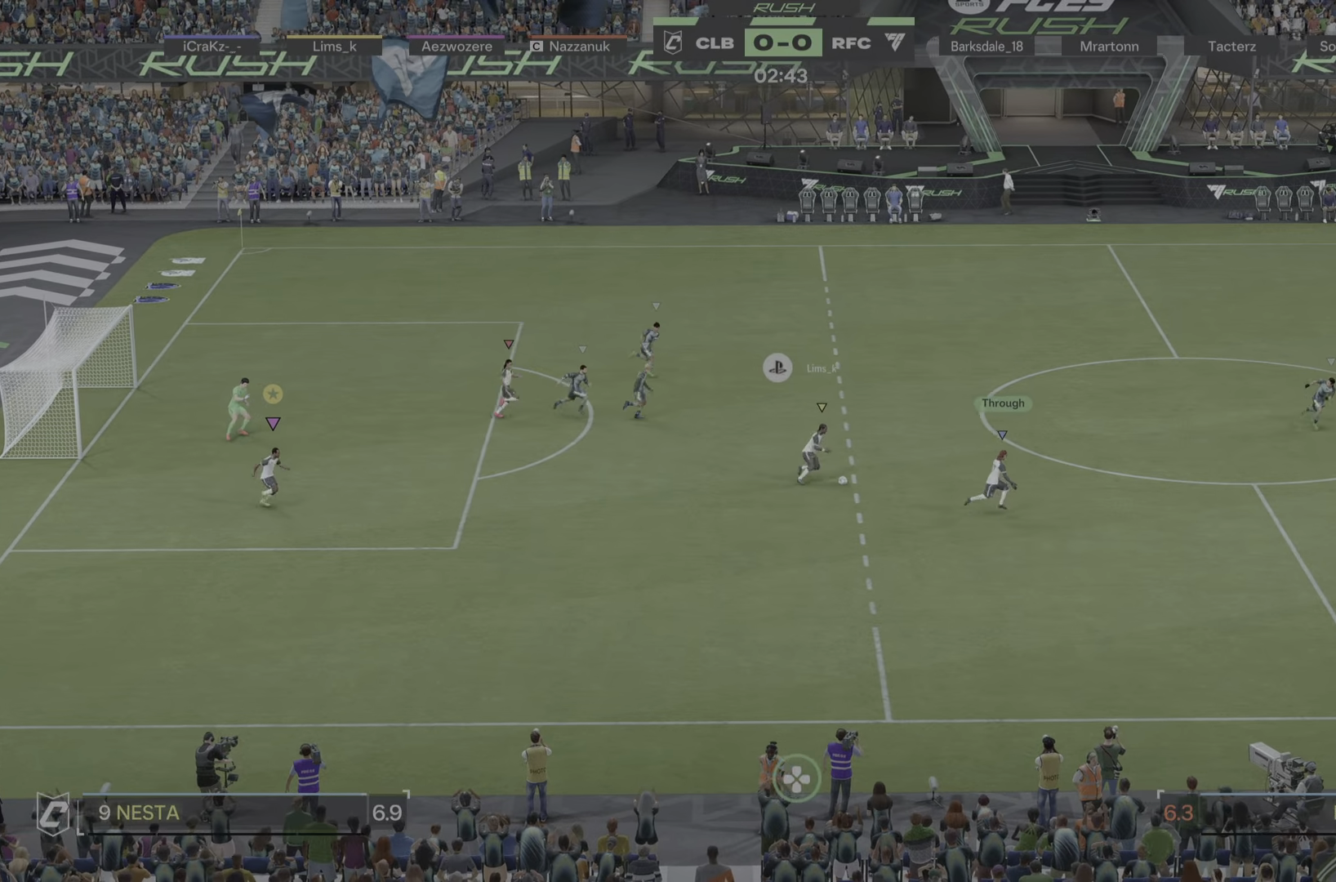
{"buttons": [], "left_stick": "down-right", "right_stick": "center"}
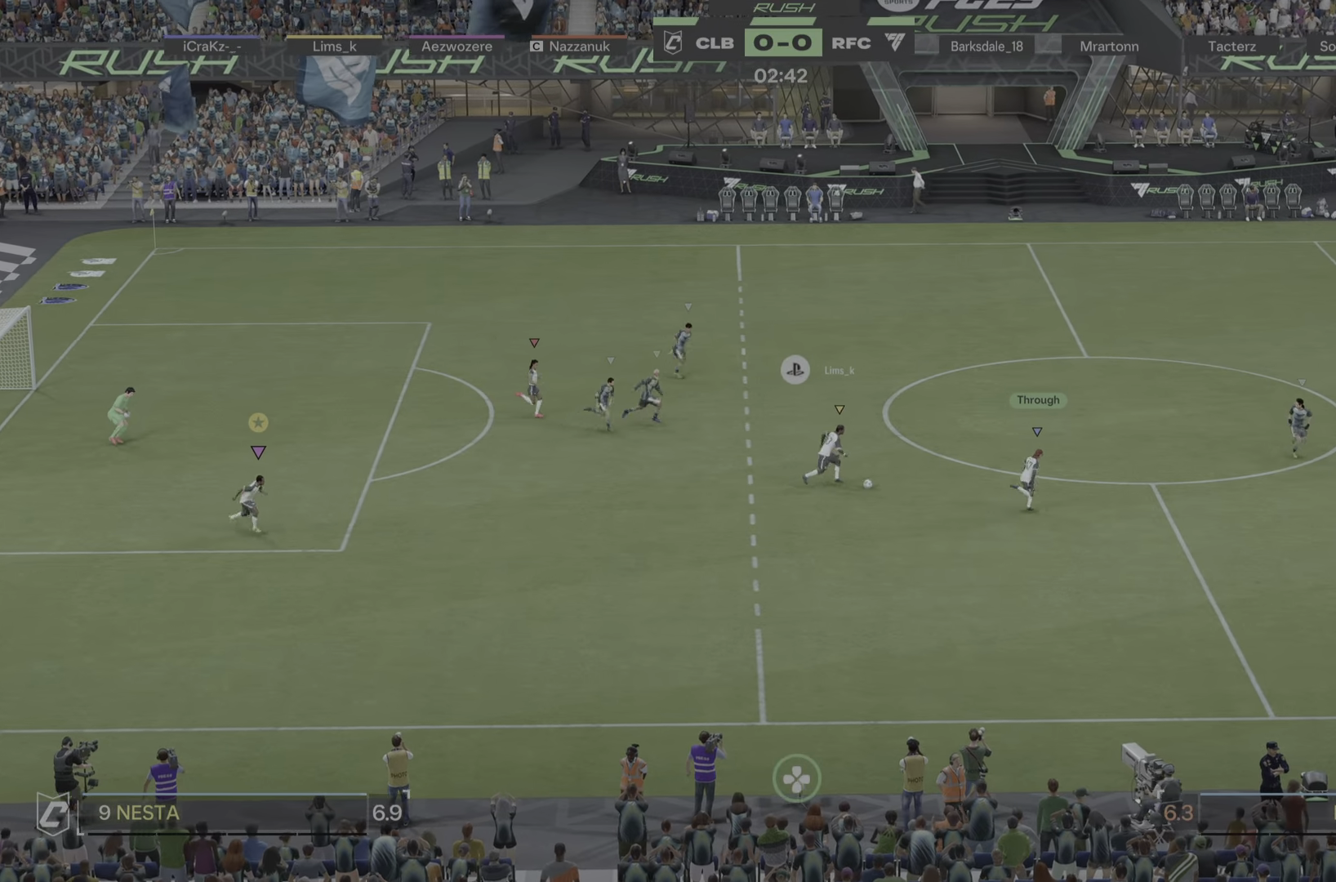
{"buttons": [], "left_stick": "right", "right_stick": "center", "events": [[283, "left_stick", "right"]]}
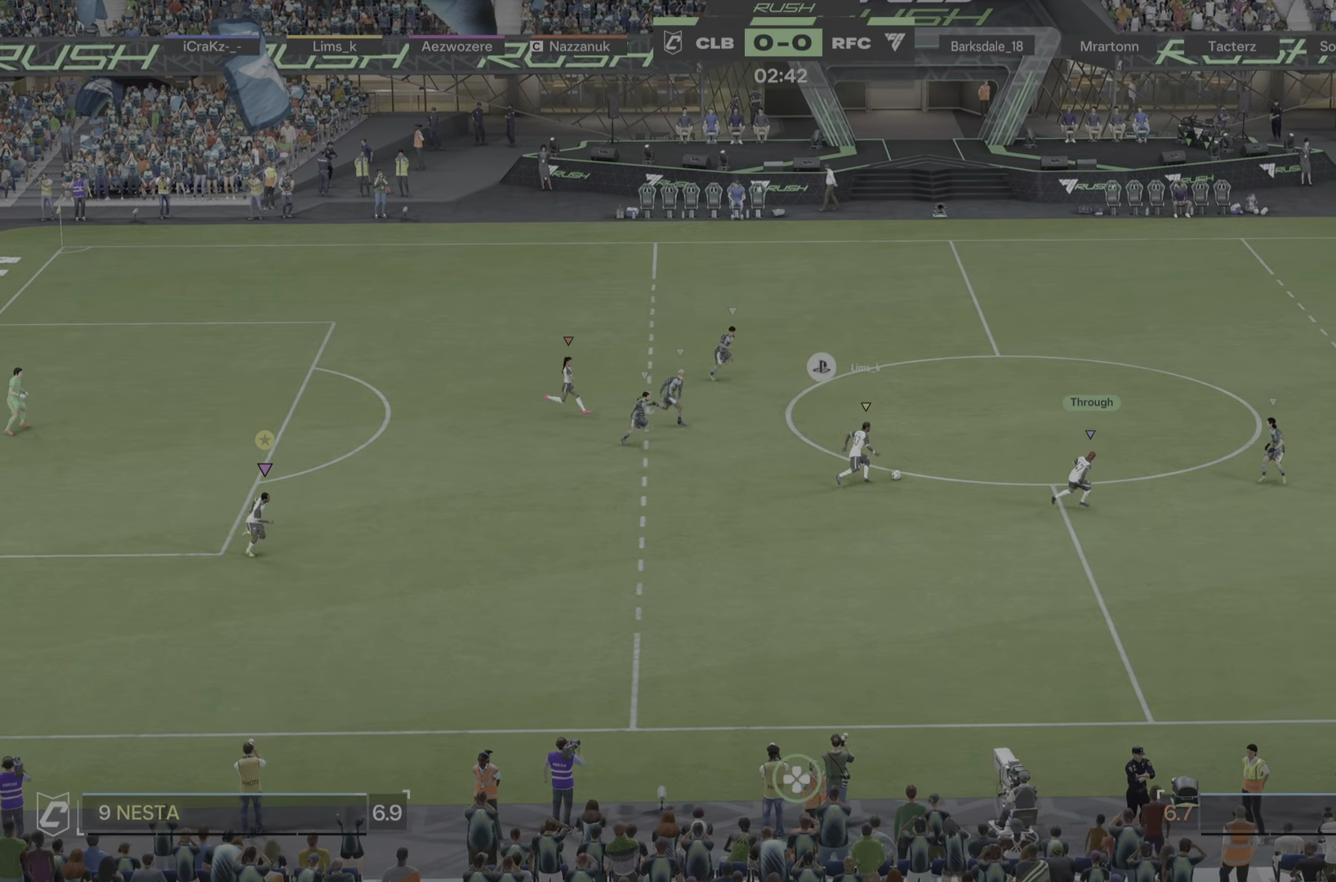
{"buttons": [], "left_stick": "right", "right_stick": "center", "events": []}
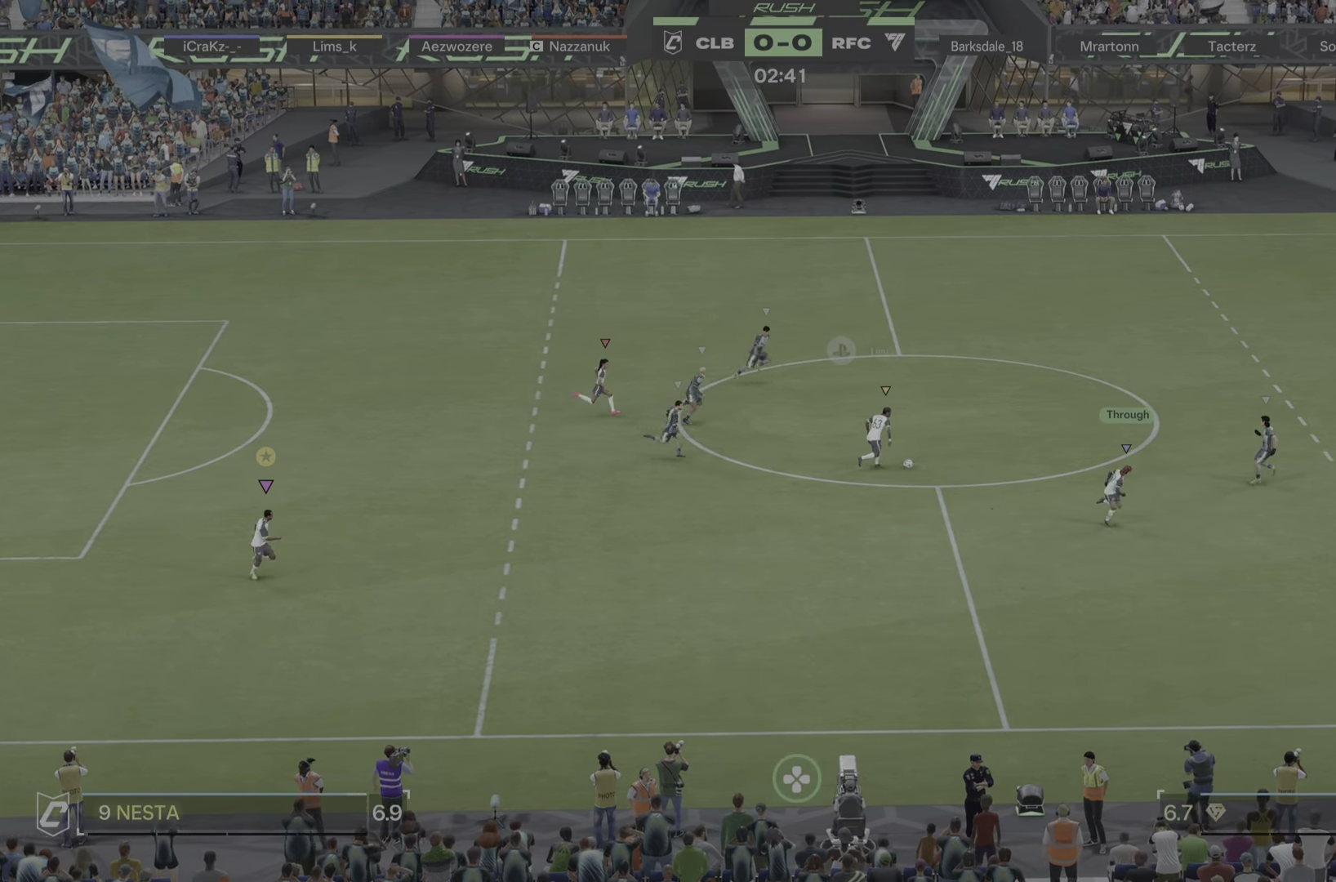
{"buttons": [], "left_stick": "right", "right_stick": "center", "events": []}
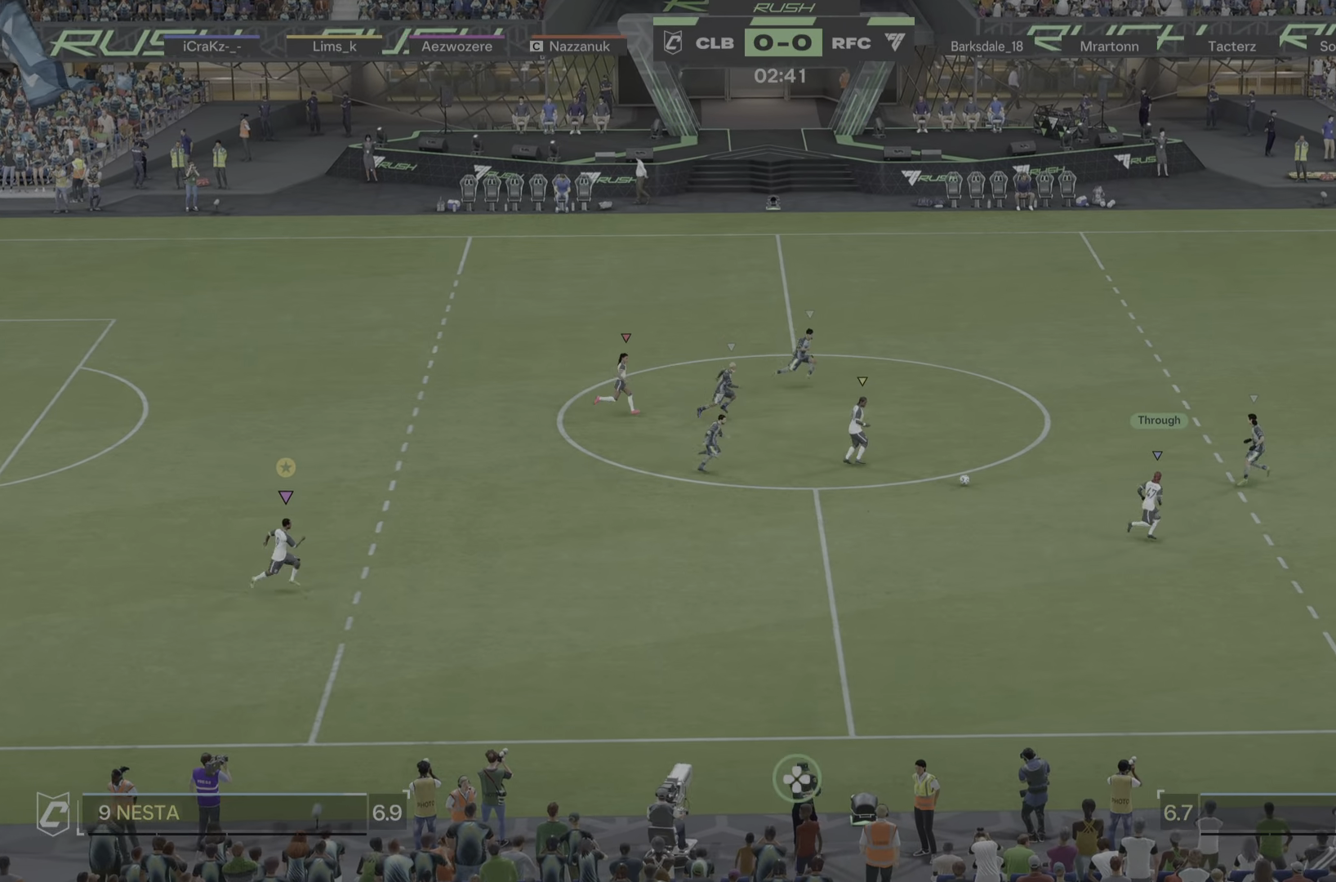
{"buttons": [], "left_stick": "right", "right_stick": "center", "events": []}
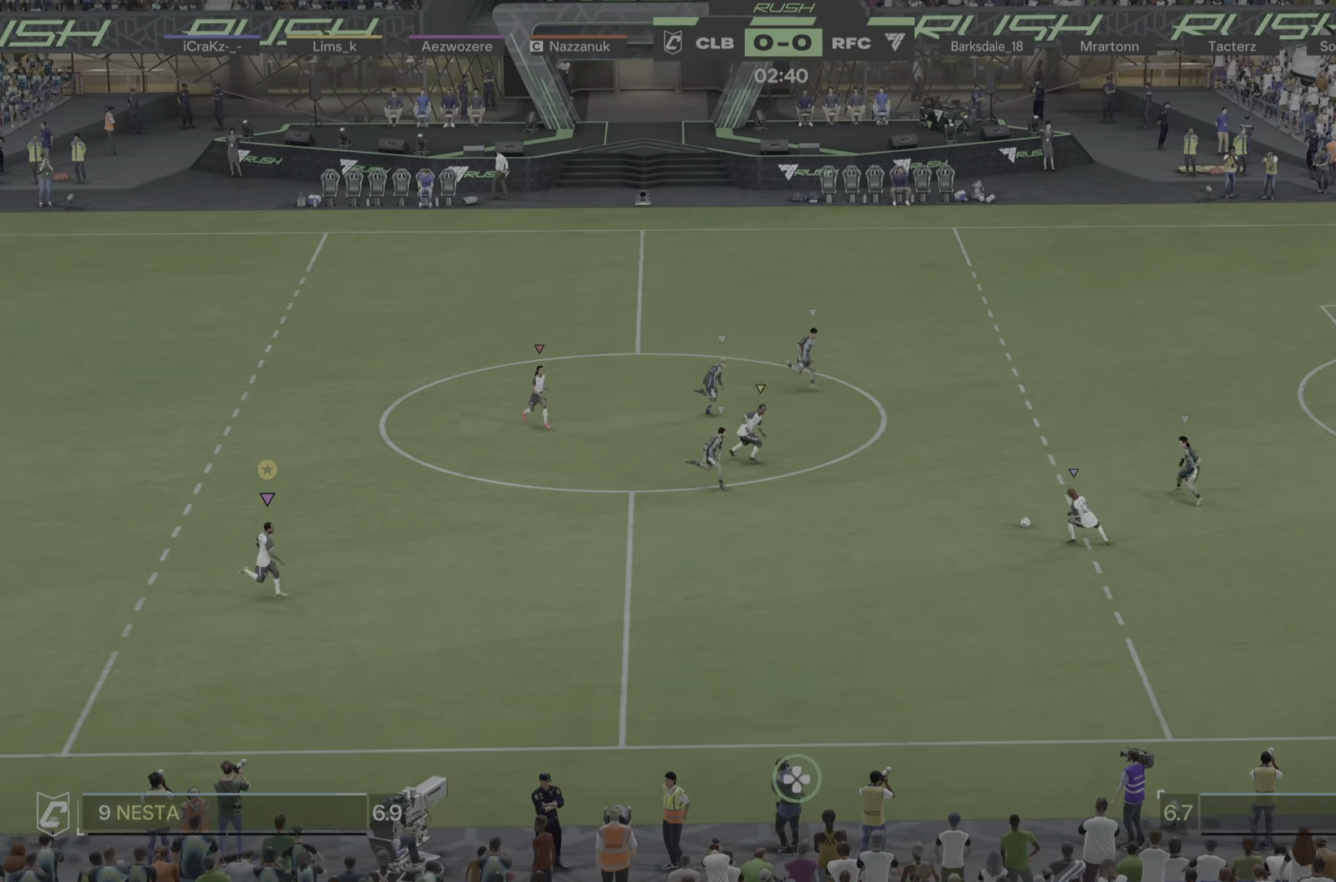
{"buttons": [], "left_stick": "right", "right_stick": "center", "events": []}
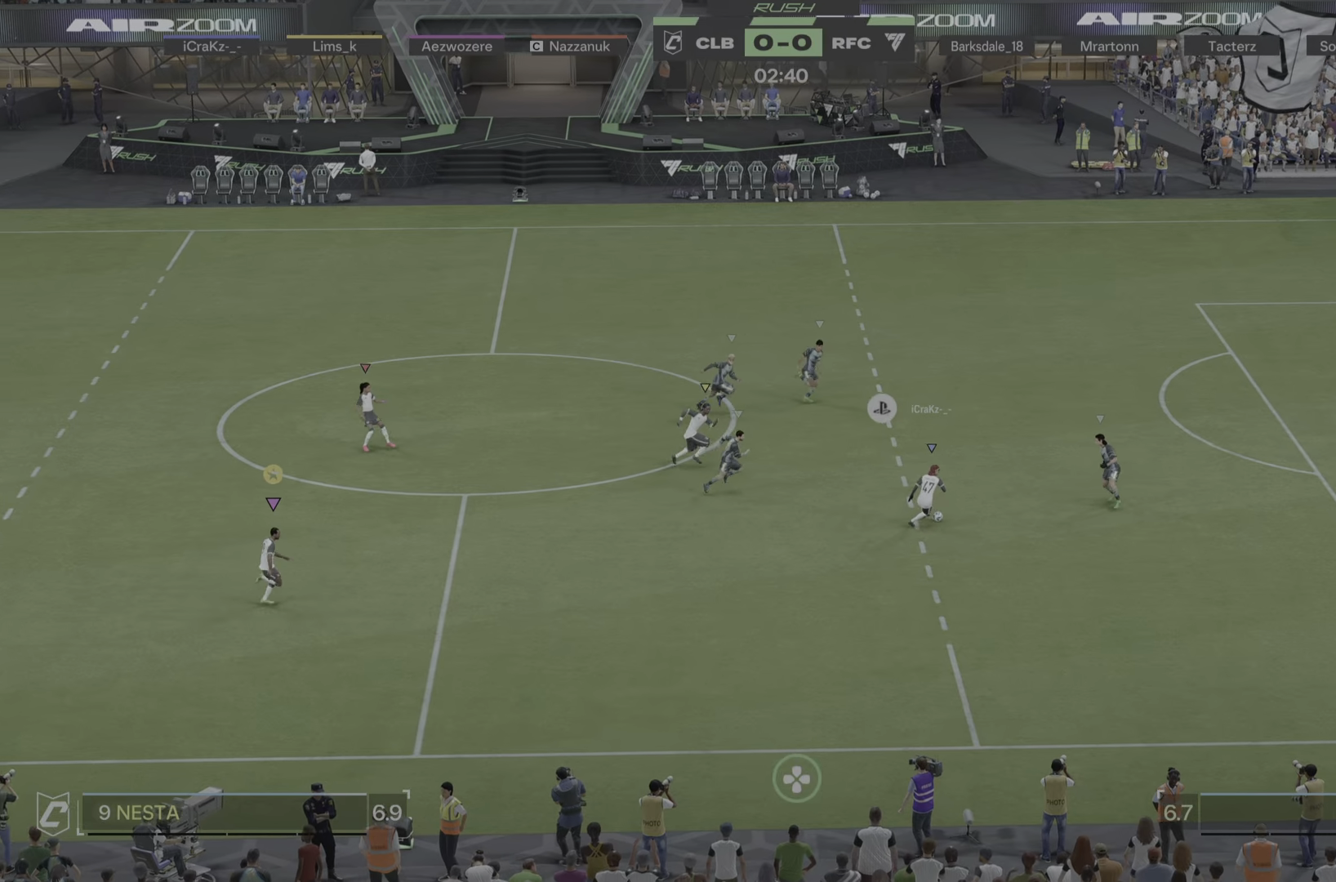
{"buttons": [], "left_stick": "right", "right_stick": "center", "events": []}
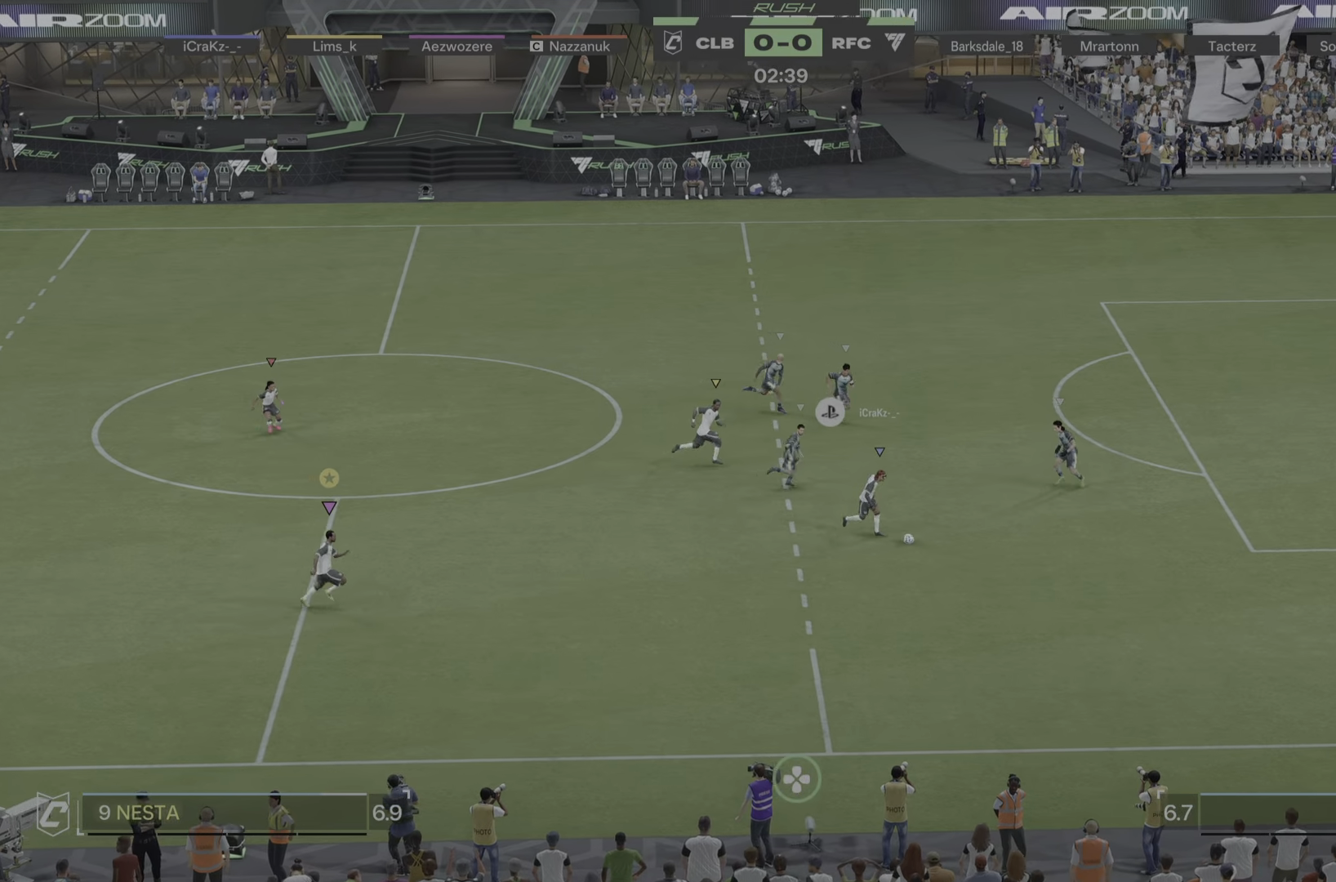
{"buttons": [], "left_stick": "right", "right_stick": "center", "events": []}